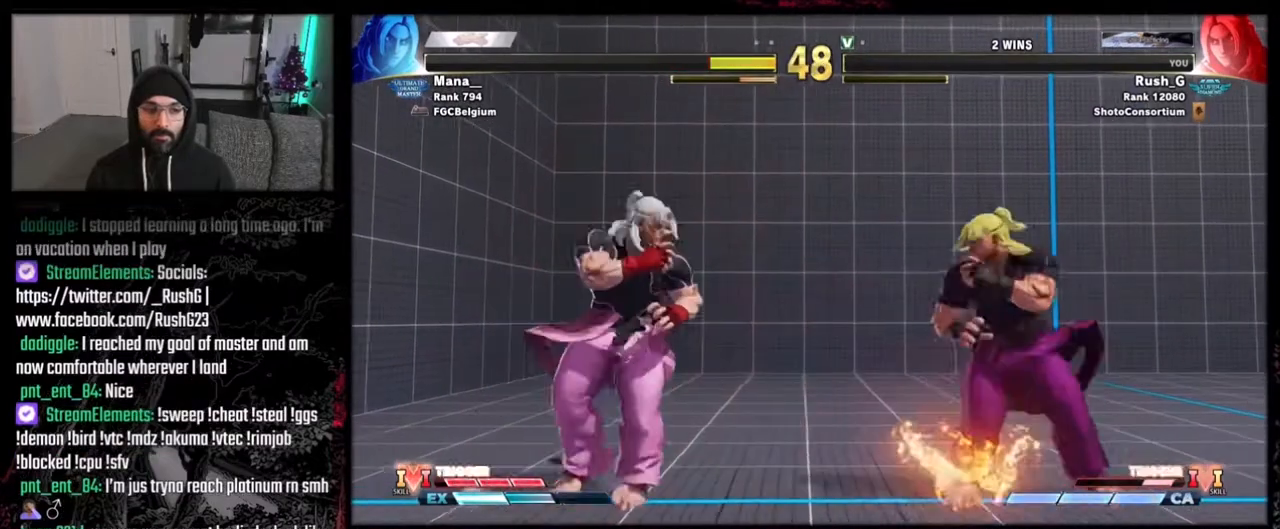
Gameplay with a controller (Xbox layout); each line is a JSON object with the inputs held at the frame after it. "events" lists button and stick changes between this image and that frame as [ms after this image, input, new state], when the widget could be followed in between. Not read: L1 L3 R3 Z.
{"buttons": ["DPAD_DOWN", "DPAD_RIGHT"], "events": [[67, "DPAD_DOWN", "down"], [100, "DPAD_LEFT", "up"], [100, "DPAD_RIGHT", "down"]]}
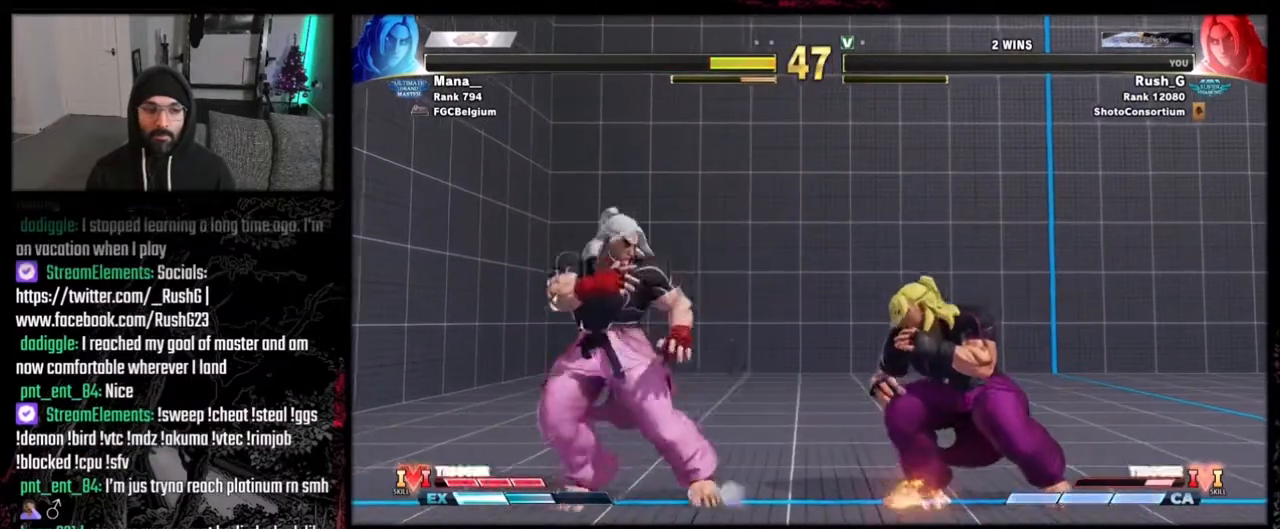
{"buttons": [], "events": [[133, "DPAD_DOWN", "up"], [500, "DPAD_RIGHT", "up"]]}
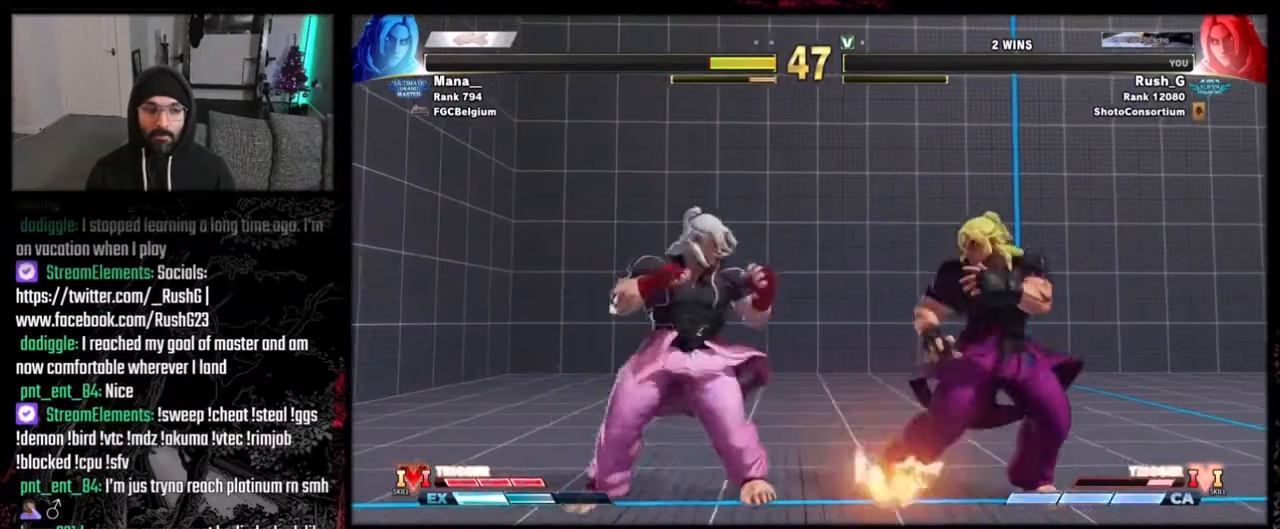
{"buttons": ["DPAD_DOWN", "DPAD_RIGHT"], "events": [[67, "DPAD_LEFT", "down"], [134, "Y", "down"], [167, "DPAD_LEFT", "up"], [267, "Y", "up"], [367, "DPAD_DOWN", "down"], [367, "DPAD_RIGHT", "down"]]}
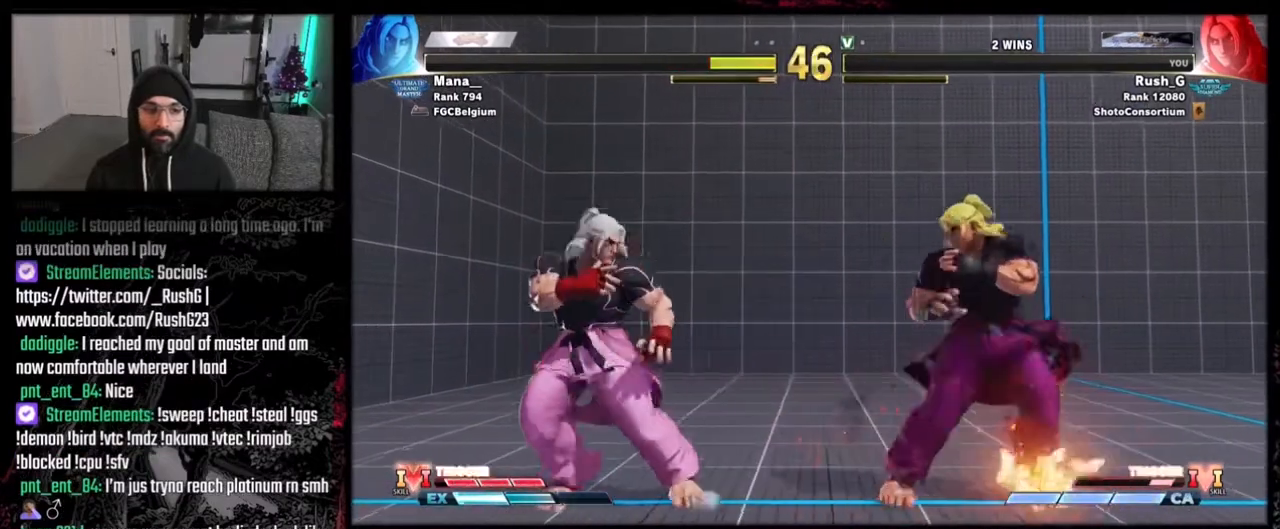
{"buttons": ["DPAD_DOWN", "DPAD_RIGHT"], "events": []}
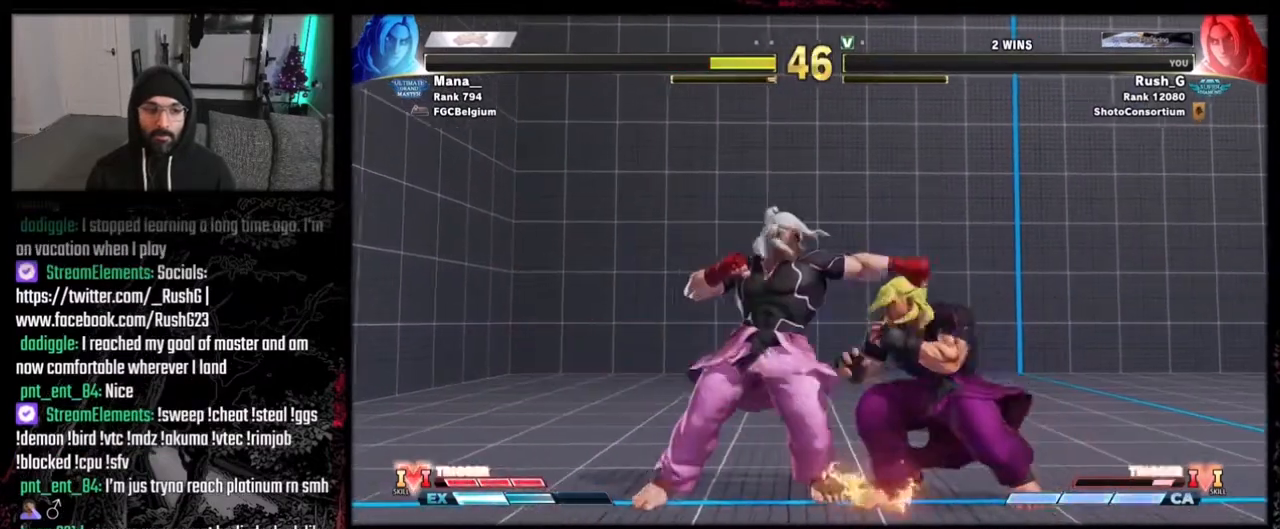
{"buttons": ["DPAD_DOWN"], "events": [[334, "B", "down"], [401, "DPAD_RIGHT", "up"], [434, "B", "up"], [434, "DPAD_LEFT", "down"], [467, "DPAD_DOWN", "up"], [501, "DPAD_DOWN", "down"], [501, "DPAD_LEFT", "up"]]}
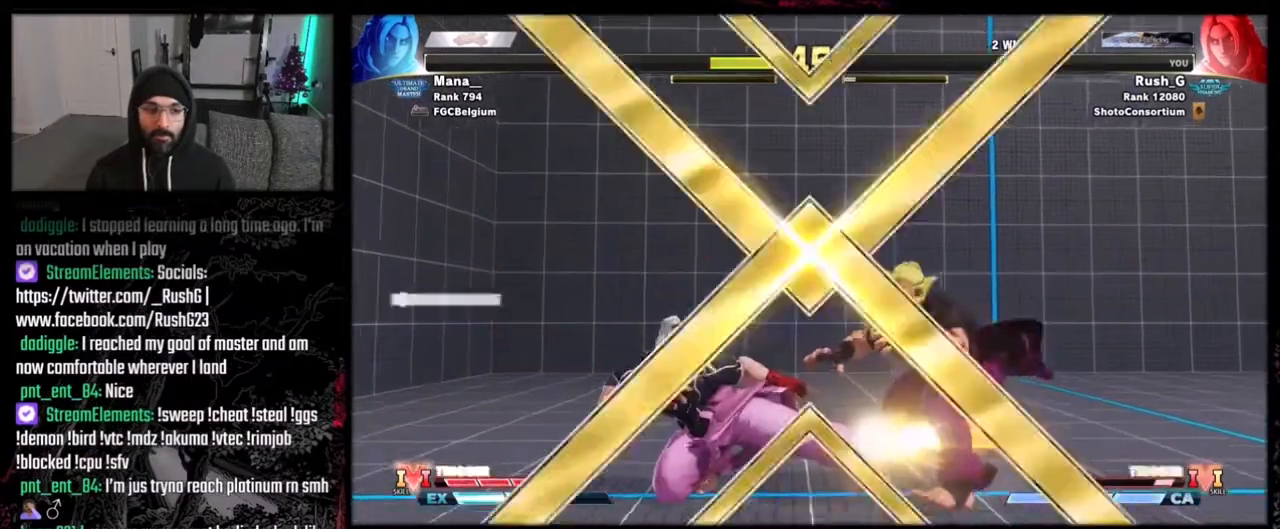
{"buttons": ["B", "Y"], "events": [[100, "DPAD_LEFT", "down"], [167, "DPAD_DOWN", "up"], [200, "DPAD_LEFT", "up"], [367, "A", "down"], [400, "X", "down"], [434, "B", "down"], [500, "A", "up"], [500, "X", "up"], [500, "Y", "down"]]}
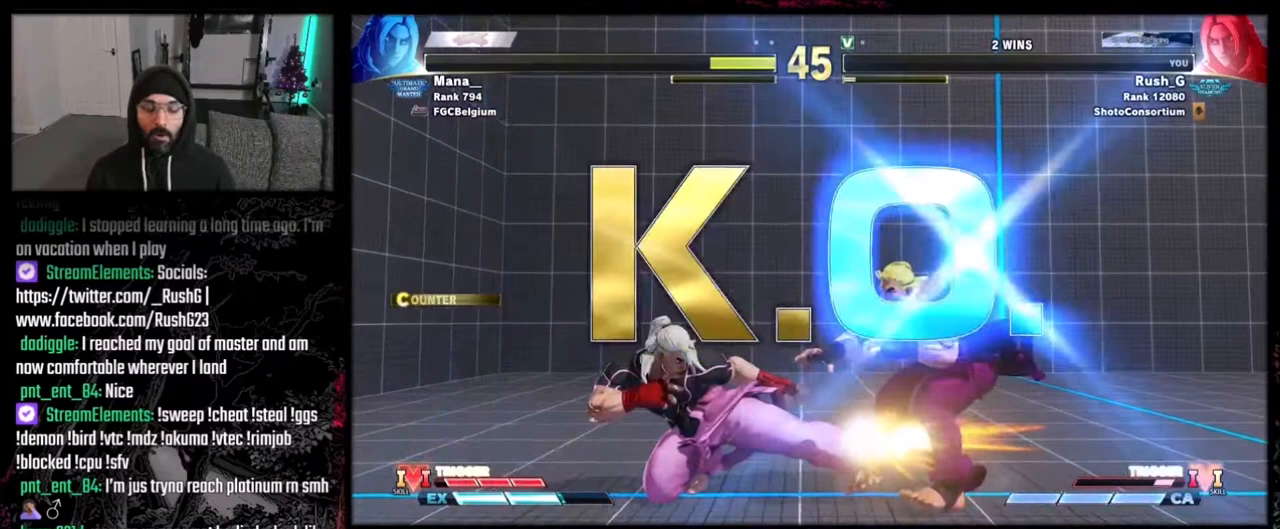
{"buttons": [], "events": [[34, "R1", "down"], [134, "B", "up"], [134, "Y", "up"], [167, "R1", "up"]]}
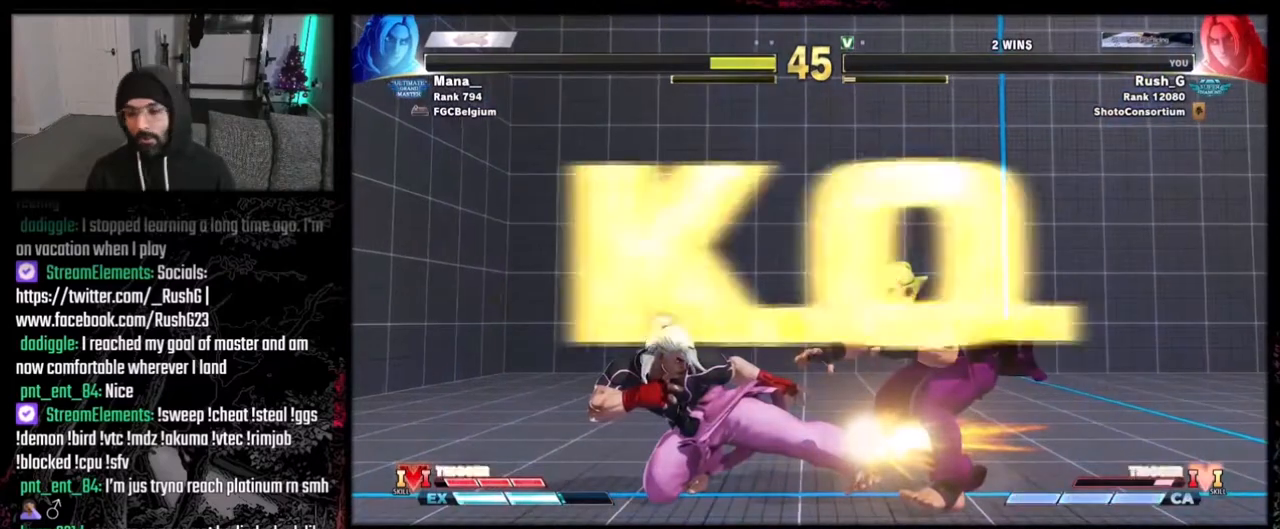
{"buttons": [], "events": []}
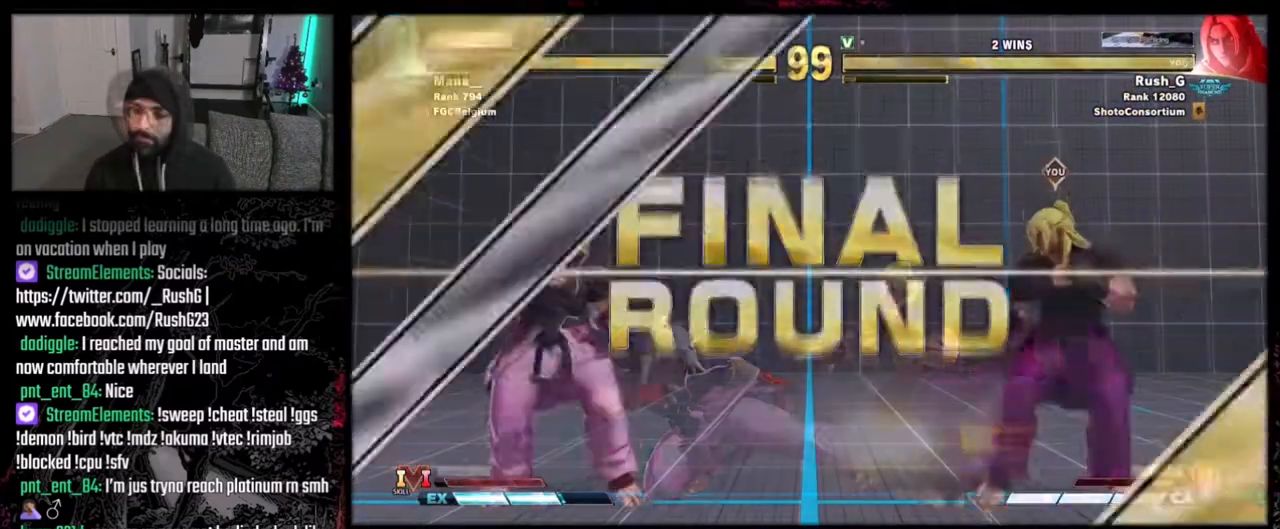
{"buttons": [], "events": []}
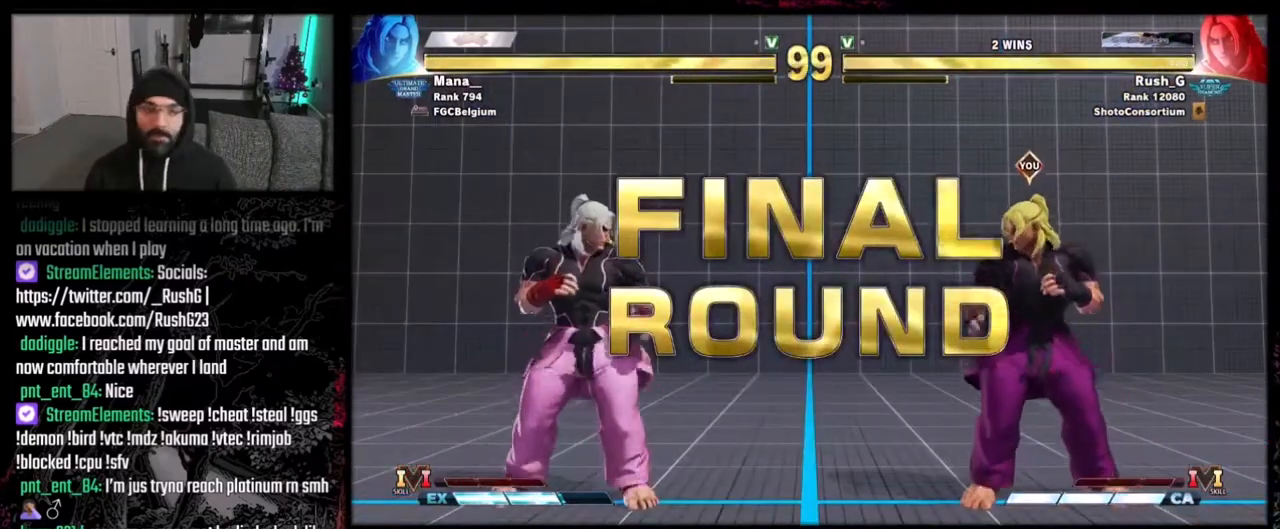
{"buttons": [], "events": []}
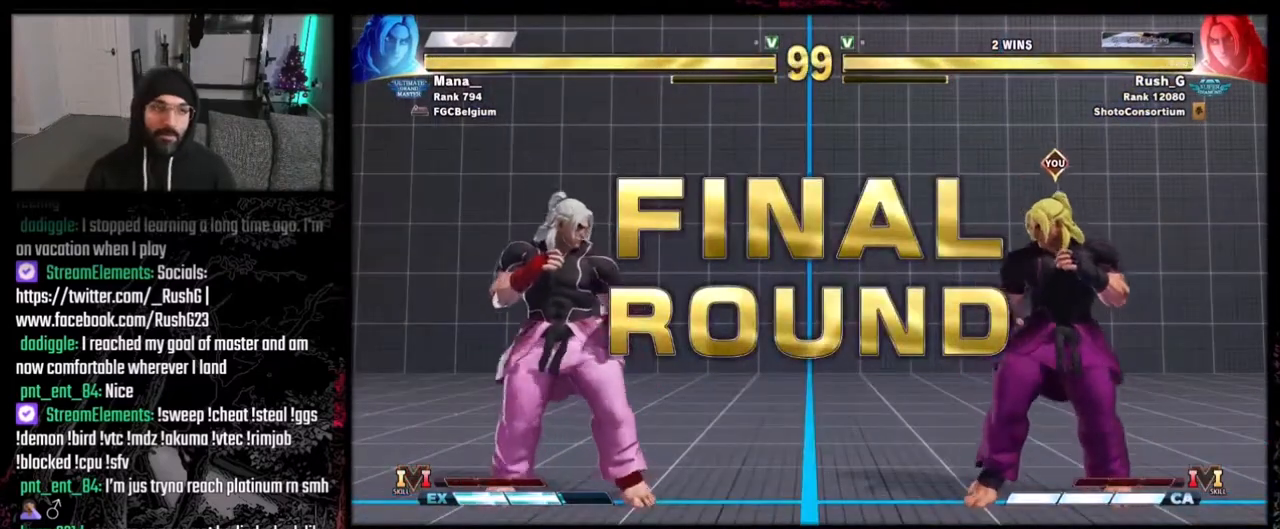
{"buttons": [], "events": []}
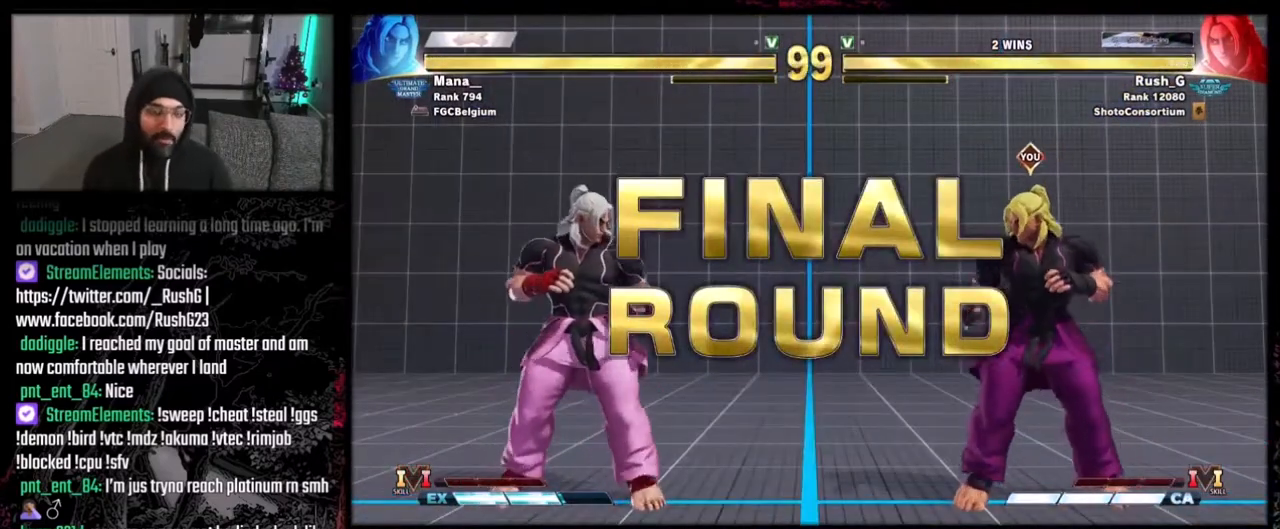
{"buttons": [], "events": []}
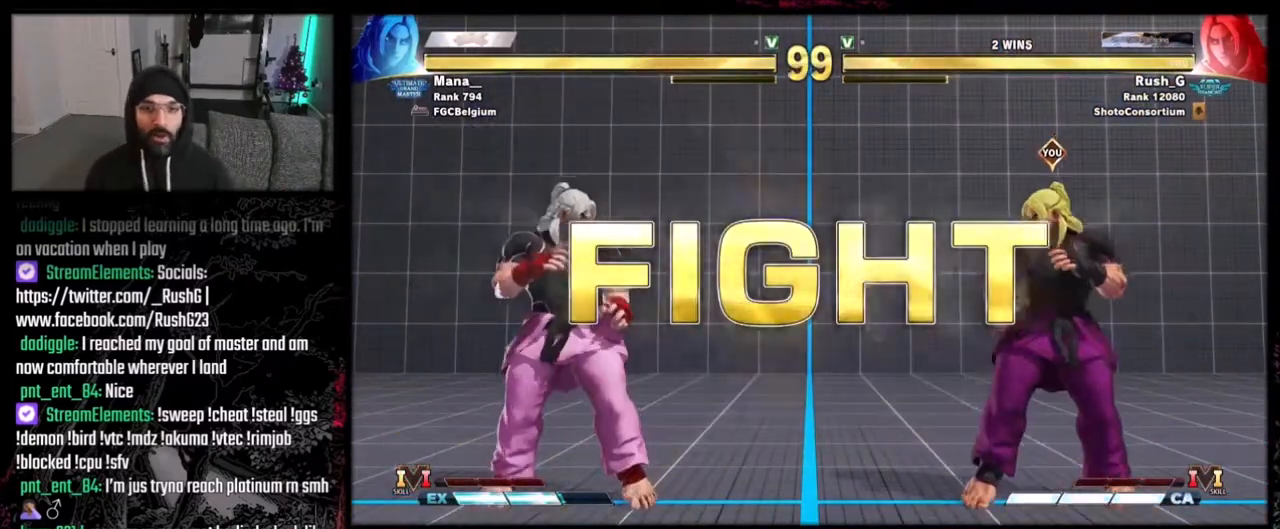
{"buttons": [], "events": []}
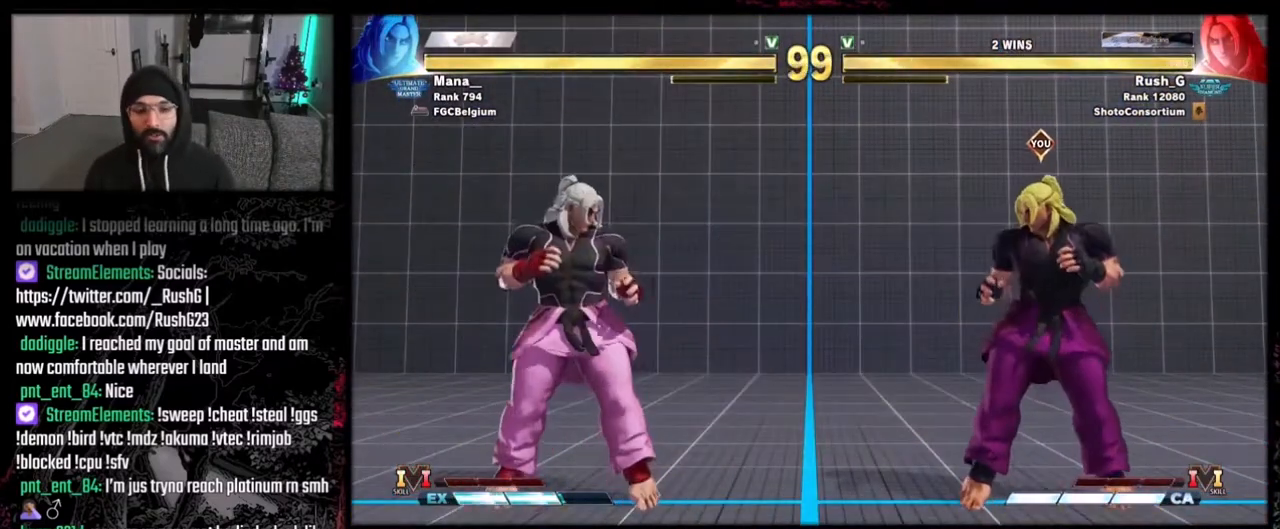
{"buttons": ["DPAD_RIGHT"], "events": [[300, "DPAD_RIGHT", "down"]]}
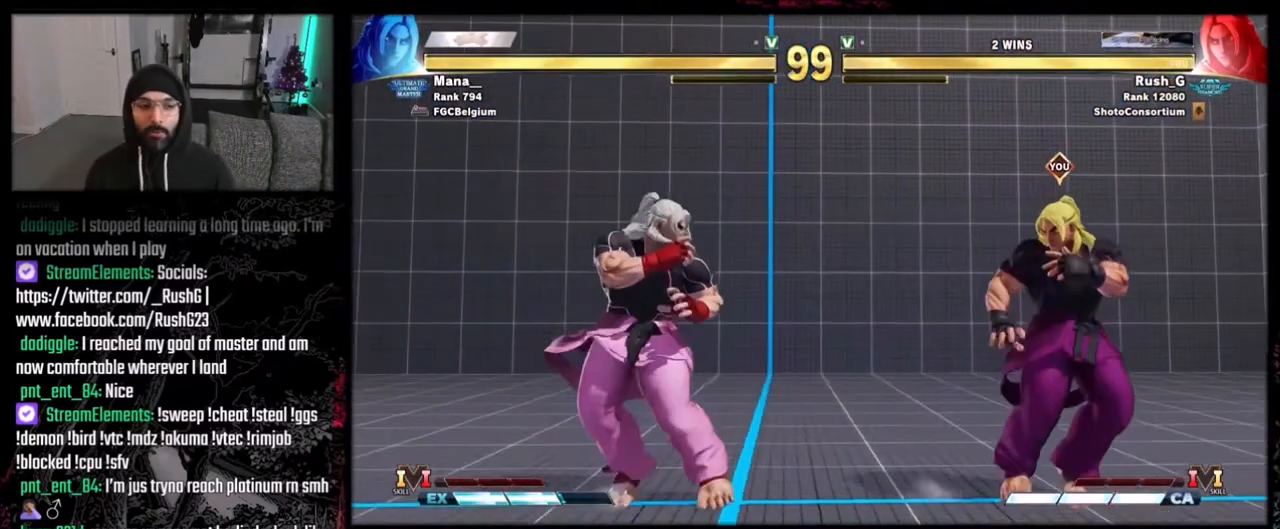
{"buttons": ["DPAD_DOWN", "DPAD_RIGHT"], "events": [[67, "DPAD_RIGHT", "up"], [100, "DPAD_LEFT", "down"], [201, "DPAD_DOWN", "down"], [234, "DPAD_LEFT", "up"], [234, "DPAD_RIGHT", "down"]]}
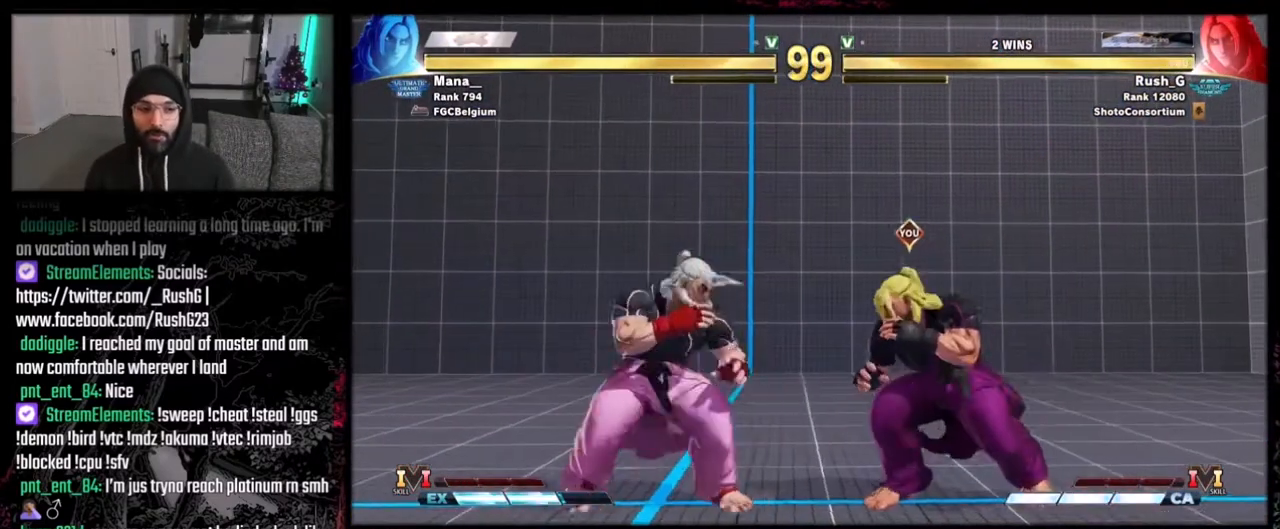
{"buttons": ["DPAD_RIGHT"], "events": [[67, "Y", "down"], [200, "Y", "up"], [367, "DPAD_DOWN", "up"]]}
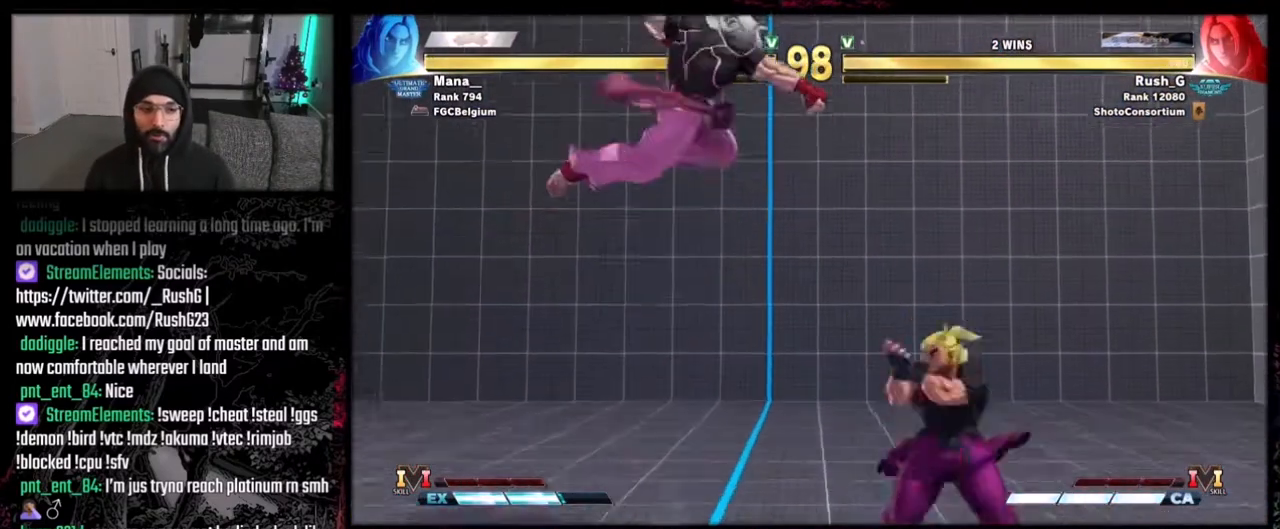
{"buttons": [], "events": [[100, "DPAD_RIGHT", "up"], [167, "DPAD_LEFT", "down"], [267, "DPAD_DOWN", "down"], [267, "DPAD_LEFT", "up"], [301, "DPAD_LEFT", "down"], [301, "R1", "down"], [334, "DPAD_DOWN", "up"], [367, "DPAD_LEFT", "up"], [367, "R1", "up"]]}
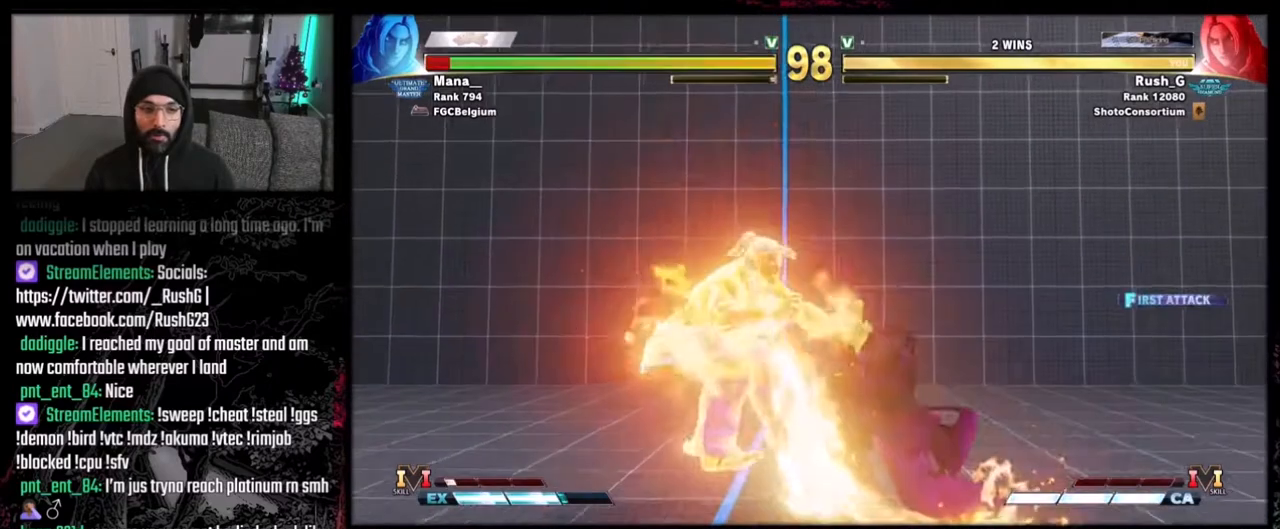
{"buttons": [], "events": []}
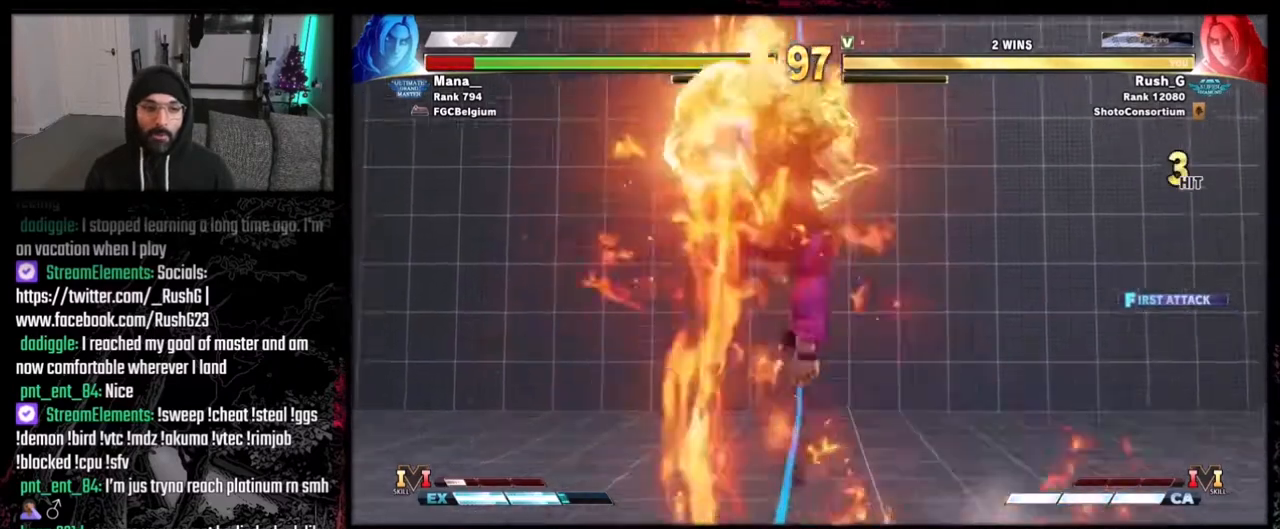
{"buttons": [], "events": []}
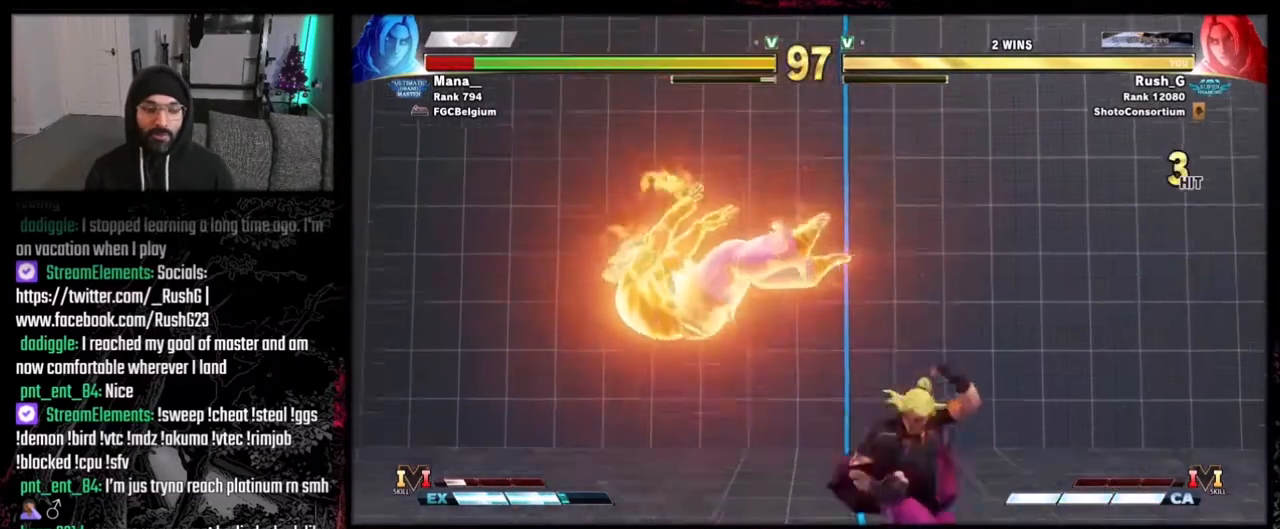
{"buttons": [], "events": [[200, "B", "down"], [233, "Y", "down"], [367, "B", "up"], [367, "Y", "up"]]}
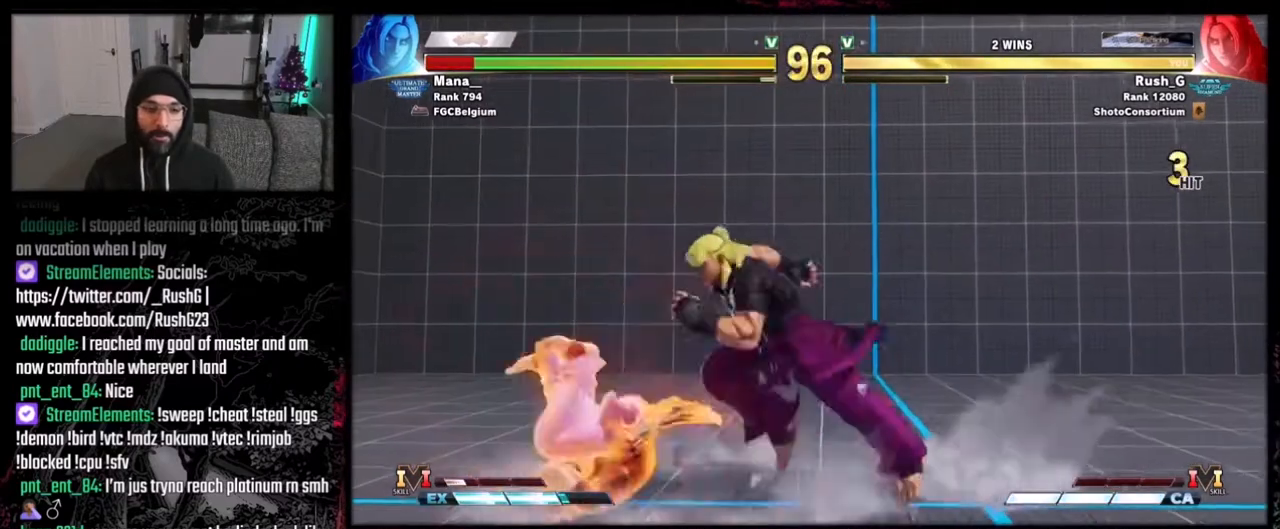
{"buttons": ["DPAD_DOWN", "DPAD_RIGHT"], "events": [[134, "DPAD_DOWN", "down"], [134, "DPAD_RIGHT", "down"], [234, "A", "down"], [234, "X", "down"], [434, "A", "up"], [434, "X", "up"]]}
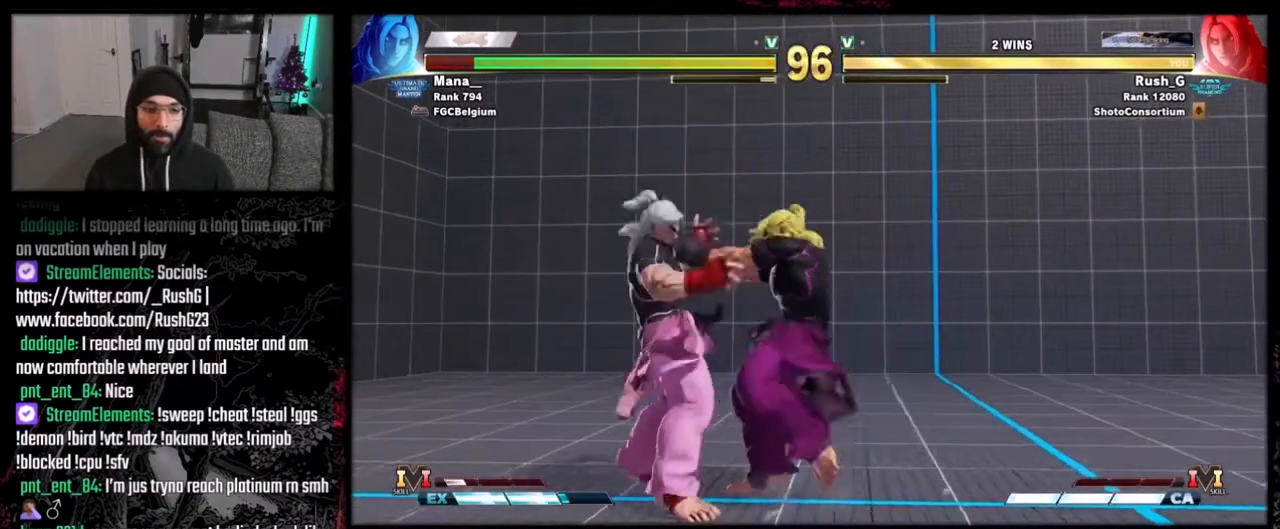
{"buttons": ["A", "X"], "events": [[300, "DPAD_DOWN", "up"], [367, "DPAD_RIGHT", "up"], [434, "A", "down"], [467, "X", "down"]]}
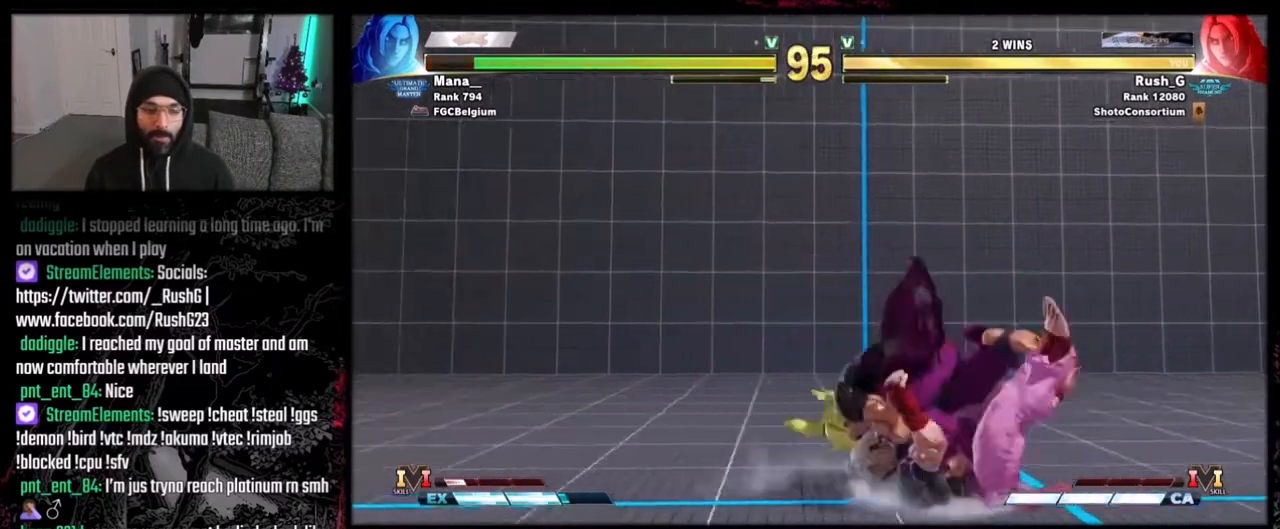
{"buttons": ["Y"], "events": [[34, "B", "down"], [34, "Y", "down"], [67, "A", "up"], [100, "X", "up"], [201, "B", "up"], [201, "Y", "up"], [334, "A", "down"], [367, "X", "down"], [434, "B", "down"], [467, "A", "up"], [467, "X", "up"], [467, "Y", "down"], [501, "B", "up"]]}
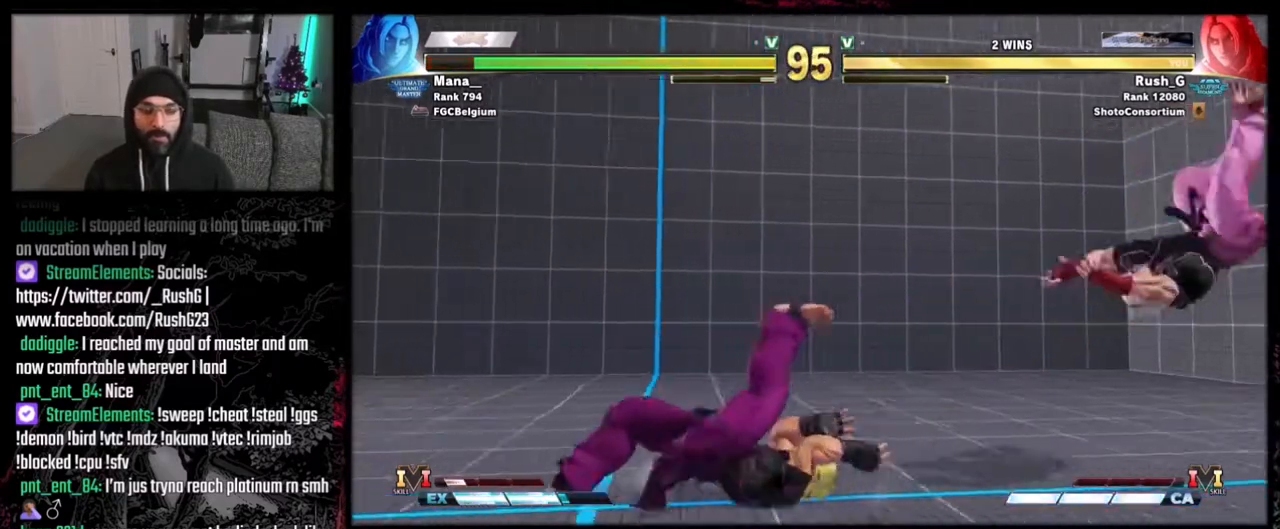
{"buttons": ["DPAD_RIGHT"], "events": [[67, "Y", "up"], [434, "DPAD_RIGHT", "down"]]}
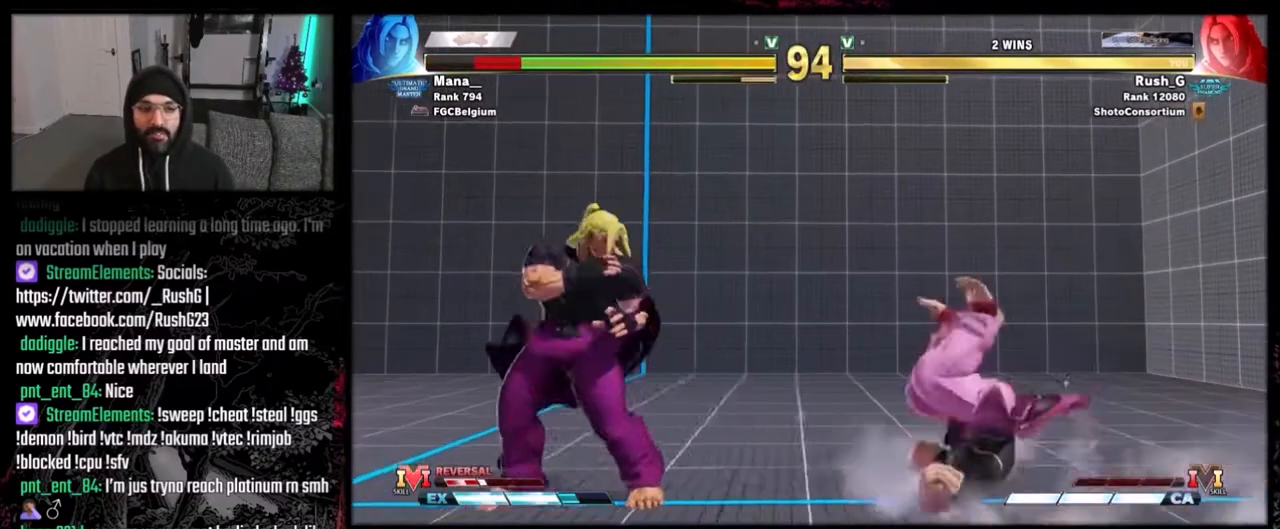
{"buttons": ["DPAD_RIGHT"], "events": [[267, "DPAD_RIGHT", "up"], [301, "DPAD_LEFT", "down"], [434, "DPAD_LEFT", "up"], [467, "DPAD_RIGHT", "down"]]}
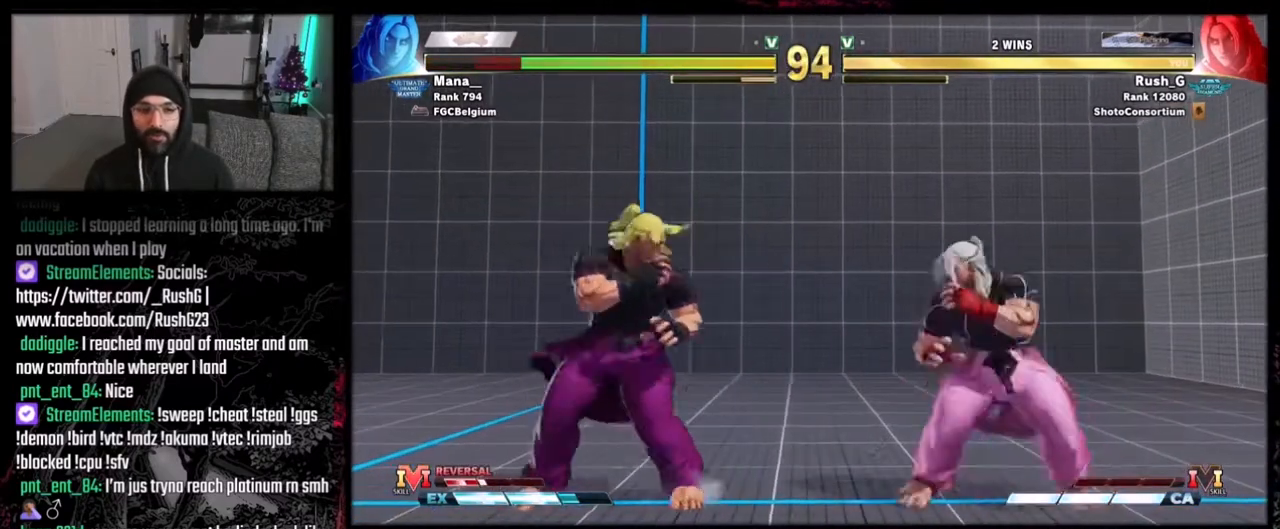
{"buttons": [], "events": [[167, "B", "down"], [167, "DPAD_RIGHT", "up"], [300, "B", "up"]]}
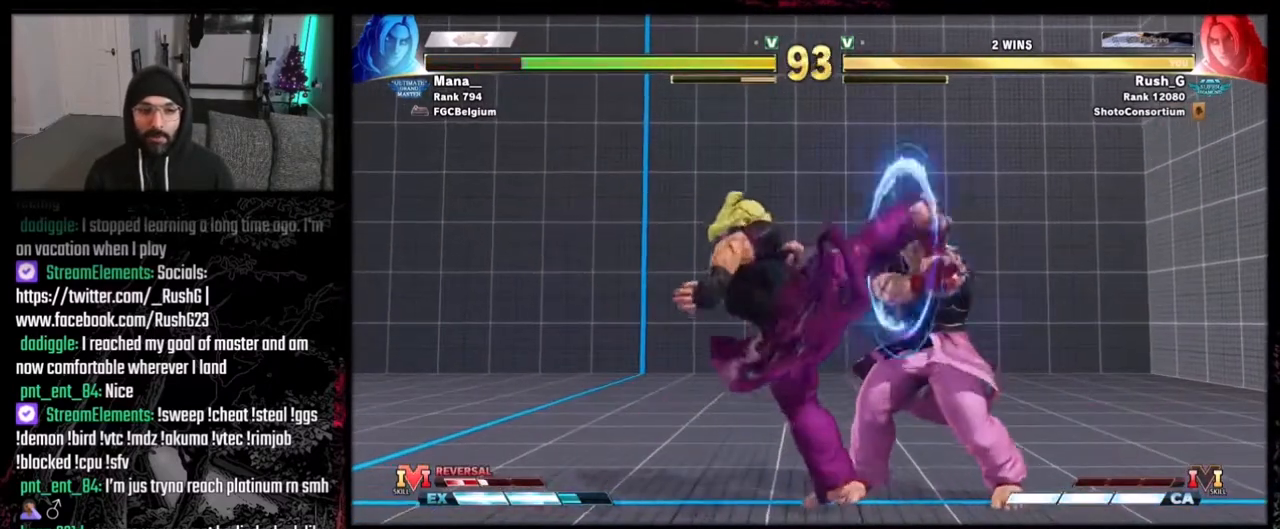
{"buttons": ["DPAD_DOWN", "DPAD_LEFT"], "events": [[67, "DPAD_DOWN", "down"], [100, "DPAD_LEFT", "down"]]}
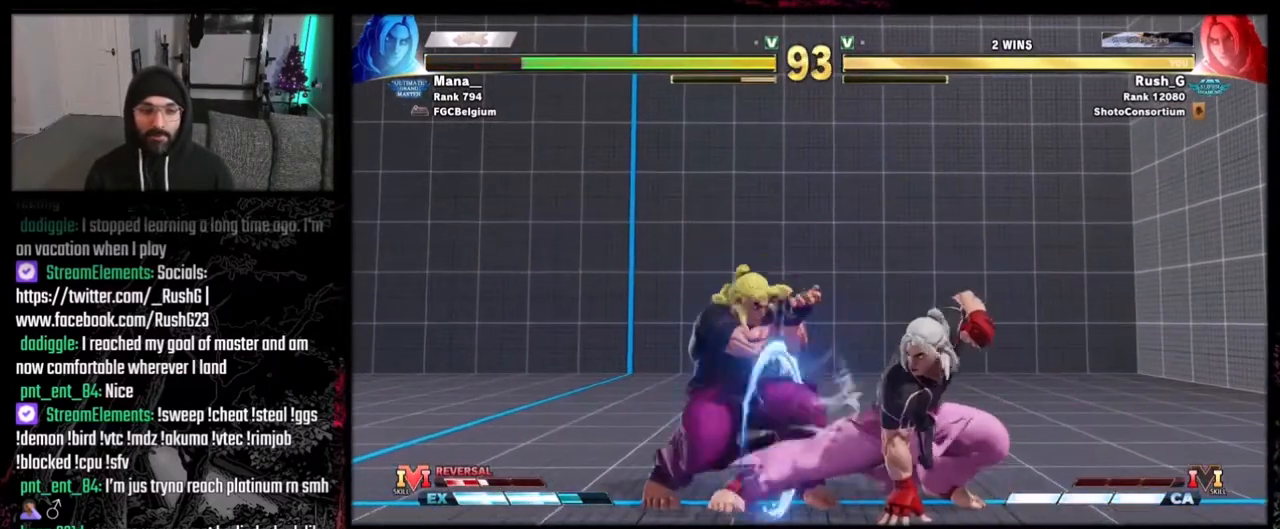
{"buttons": ["DPAD_DOWN", "DPAD_LEFT"], "events": []}
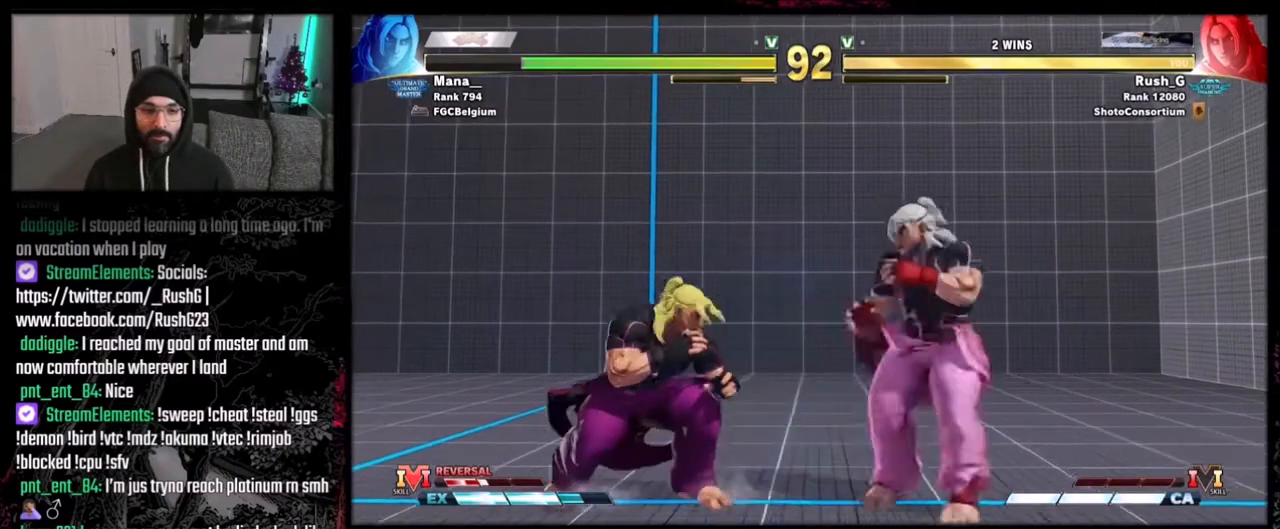
{"buttons": ["DPAD_DOWN", "DPAD_RIGHT"], "events": [[301, "B", "down"], [401, "DPAD_LEFT", "up"], [434, "B", "up"], [434, "DPAD_RIGHT", "down"], [467, "DPAD_DOWN", "up"], [501, "DPAD_DOWN", "down"]]}